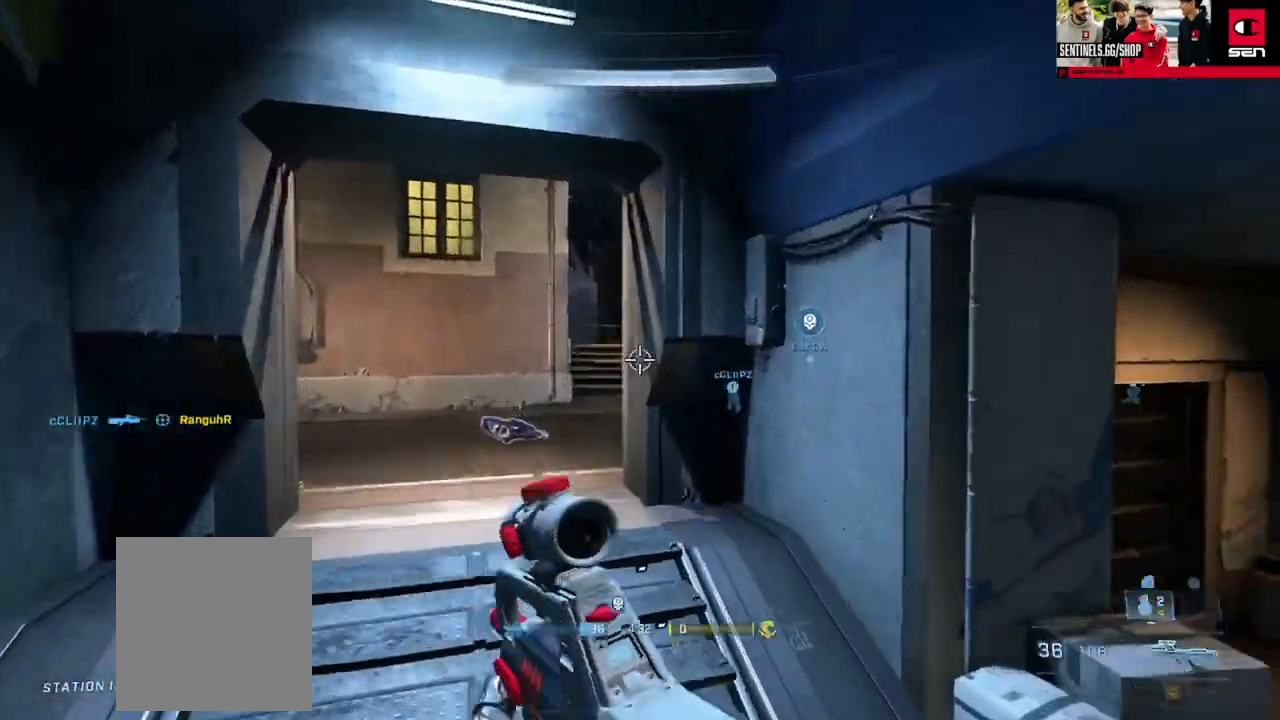
Gameplay with a controller (Xbox layout); each line is a JSON object with the inputs held at the frame after it. "events" lists button and stick changes between this image and that frame as [ms after this image, input, new state], when the widget could be followed in between.
{"buttons": [], "left_stick": "up", "right_stick": "up-left", "events": [[67, "right_stick", "center"], [418, "right_stick", "up-left"]]}
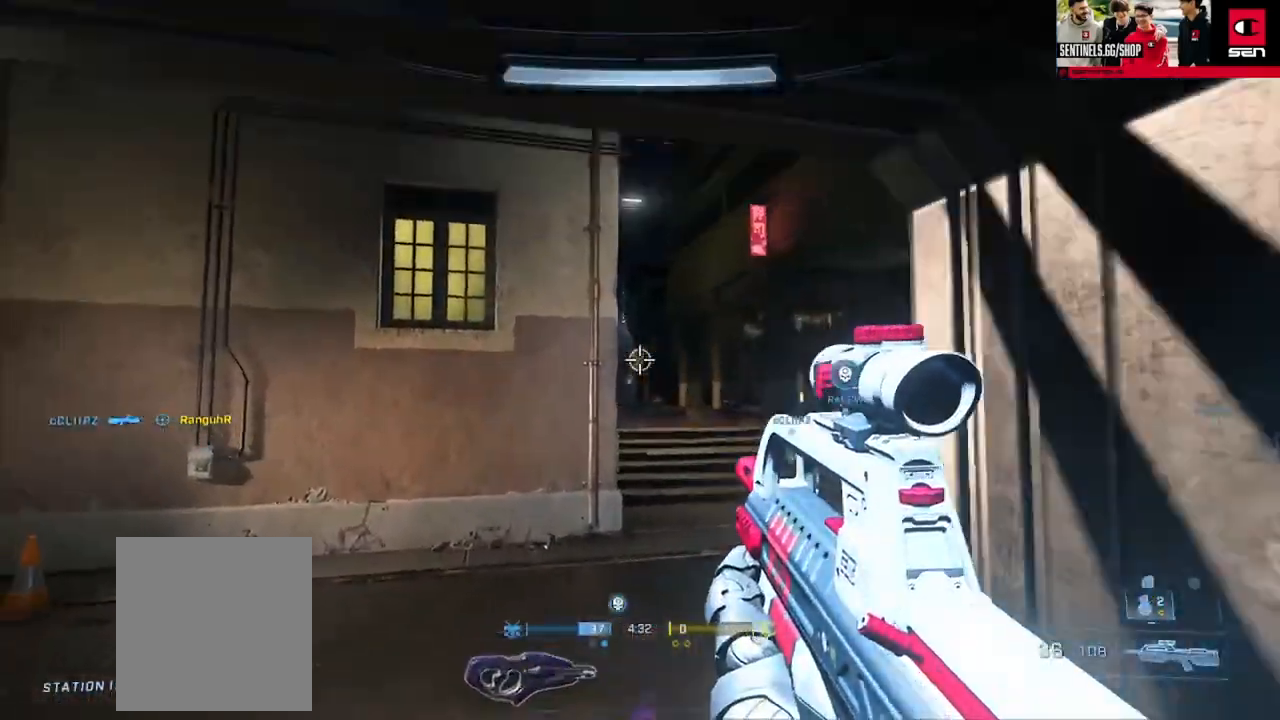
{"buttons": [], "left_stick": "up", "right_stick": "down", "events": [[17, "left_stick", "center"], [50, "right_stick", "center"], [83, "R3", "down"], [83, "left_stick", "up"], [150, "R3", "up"], [167, "right_stick", "right"], [267, "R2", "down"], [284, "right_stick", "up-left"], [334, "R3", "down"], [334, "right_stick", "center"], [384, "right_stick", "right"], [417, "R3", "up"], [467, "R2", "up"], [467, "right_stick", "down"]]}
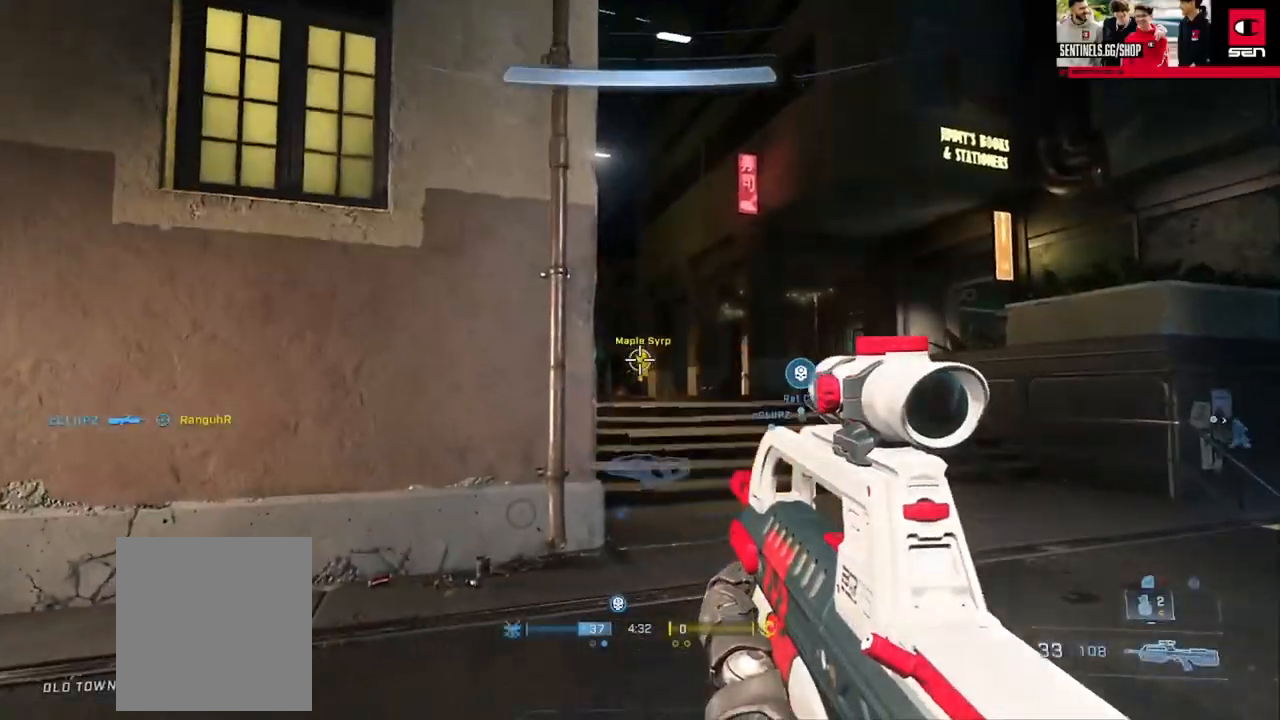
{"buttons": [], "left_stick": "up", "right_stick": "right", "events": [[101, "right_stick", "center"], [184, "A", "down"], [284, "A", "up"], [401, "right_stick", "right"]]}
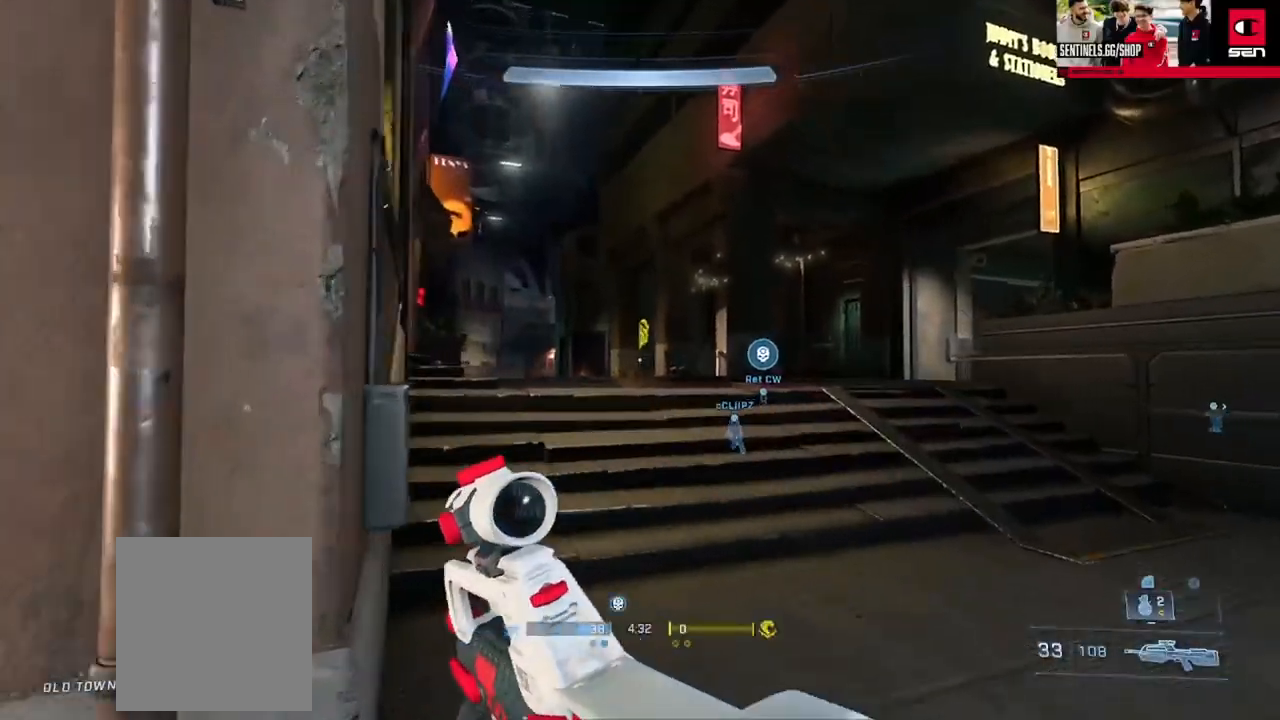
{"buttons": [], "left_stick": "up-left", "right_stick": "down-right", "events": [[183, "right_stick", "up-right"], [217, "L1", "down"], [217, "left_stick", "up-left"], [284, "right_stick", "center"], [300, "L1", "up"], [350, "right_stick", "right"], [434, "right_stick", "down-right"]]}
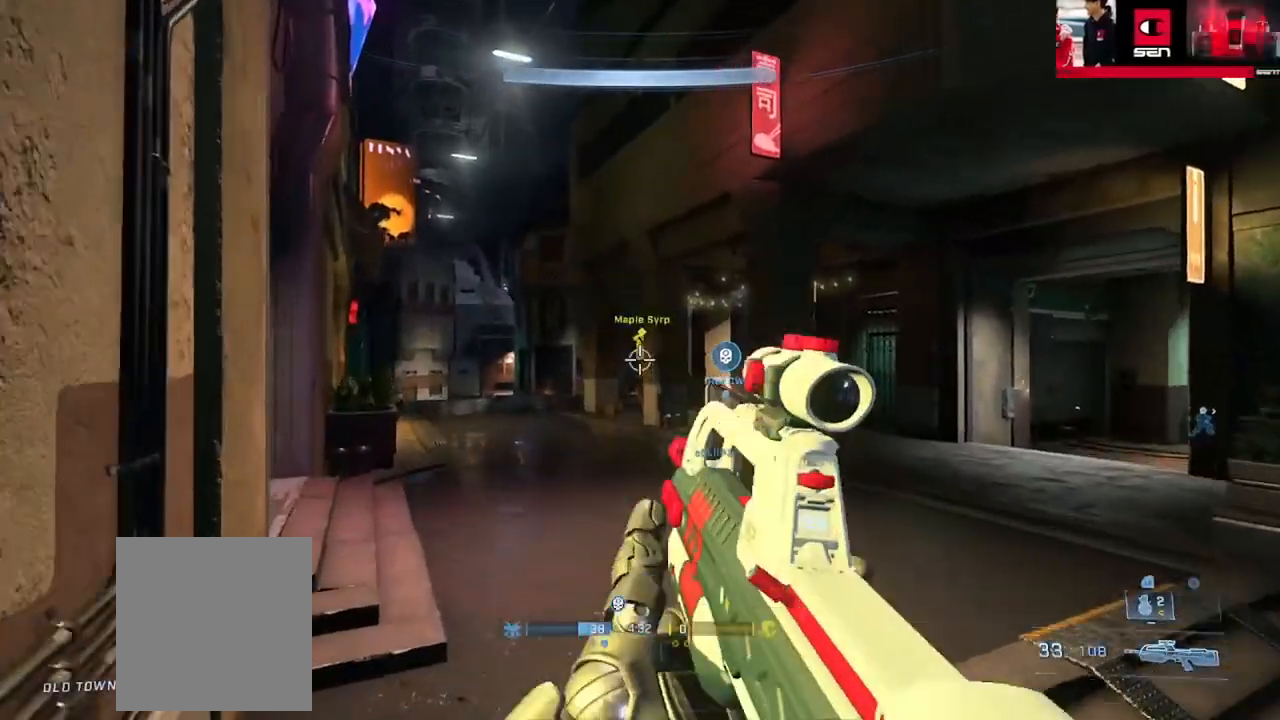
{"buttons": [], "left_stick": "up", "right_stick": "center", "events": [[134, "R2", "down"], [267, "R2", "up"], [451, "left_stick", "up"], [468, "right_stick", "center"]]}
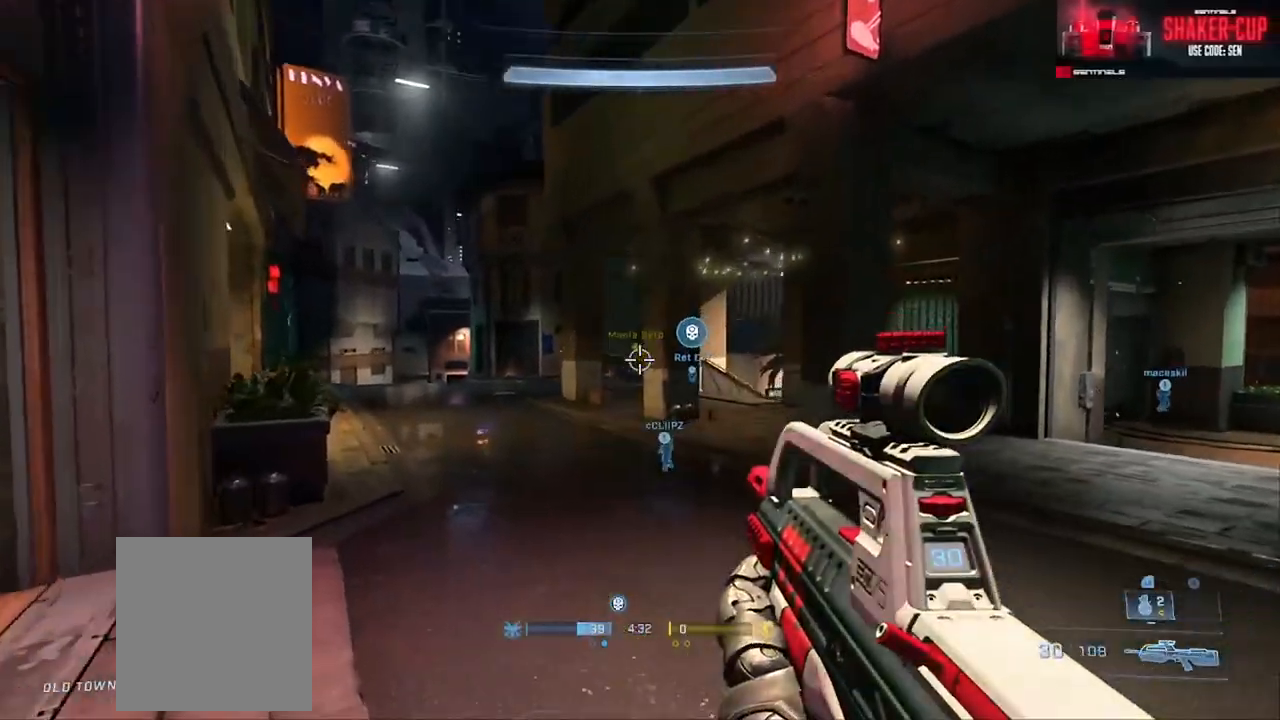
{"buttons": [], "left_stick": "up", "right_stick": "right", "events": [[33, "right_stick", "down-left"], [100, "A", "down"], [117, "left_stick", "up-right"], [117, "right_stick", "left"], [183, "A", "up"], [217, "right_stick", "center"], [250, "A", "down"], [334, "A", "up"], [350, "right_stick", "right"], [467, "left_stick", "up"]]}
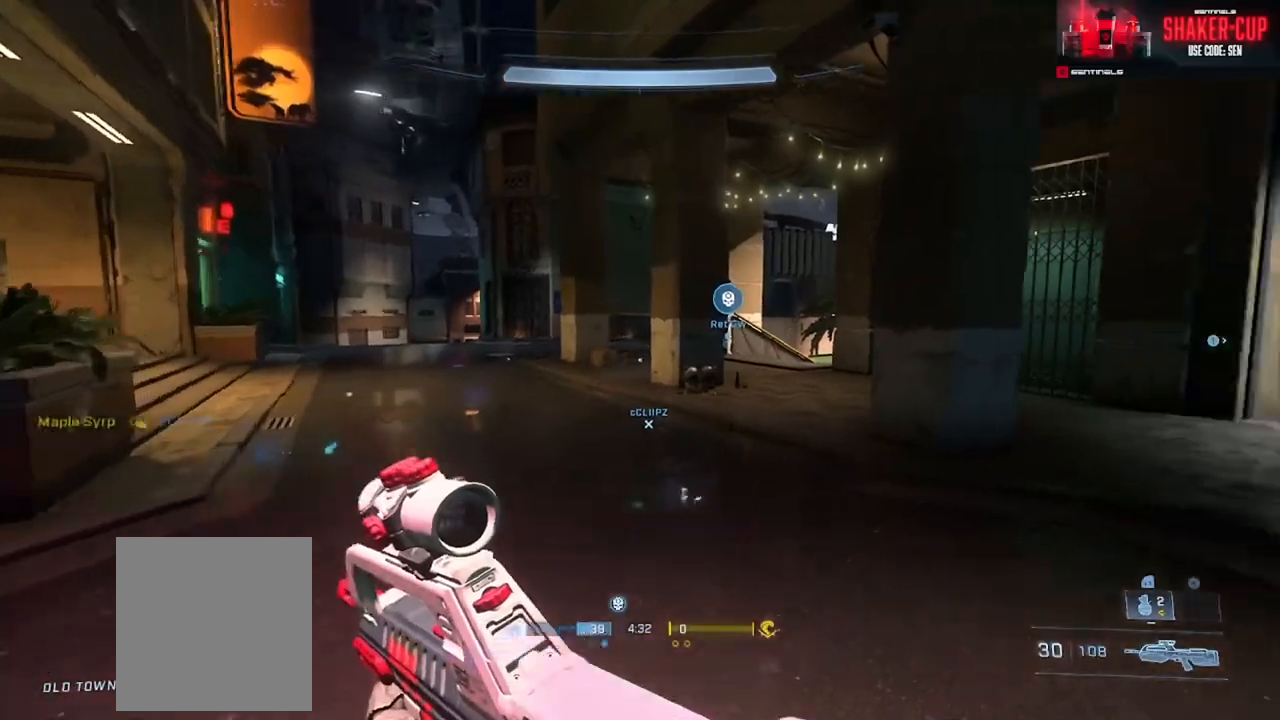
{"buttons": ["A"], "left_stick": "up", "right_stick": "right", "events": [[84, "Y", "down"], [151, "Y", "up"], [151, "right_stick", "center"], [334, "right_stick", "right"], [451, "A", "down"]]}
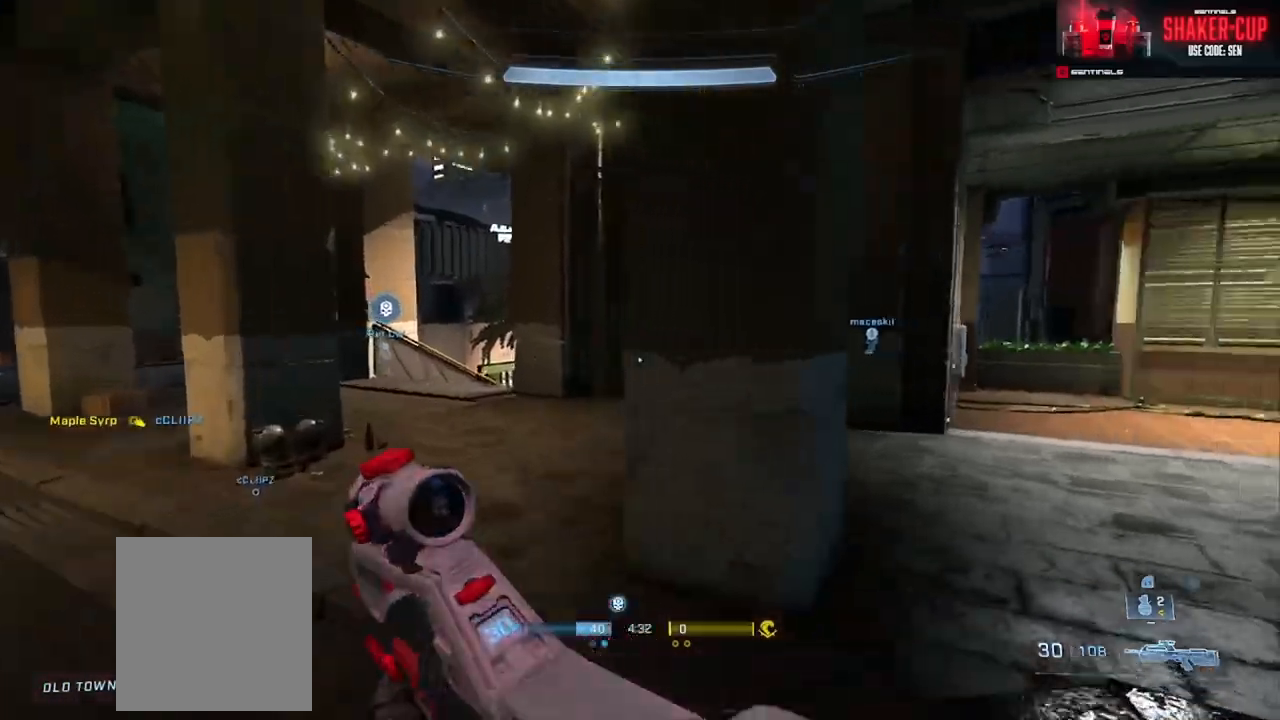
{"buttons": ["Y"], "left_stick": "up", "right_stick": "center", "events": [[33, "A", "up"], [50, "left_stick", "up-left"], [100, "right_stick", "center"], [133, "A", "down"], [183, "A", "up"], [200, "right_stick", "left"], [350, "left_stick", "up"], [434, "right_stick", "center"], [450, "Y", "down"]]}
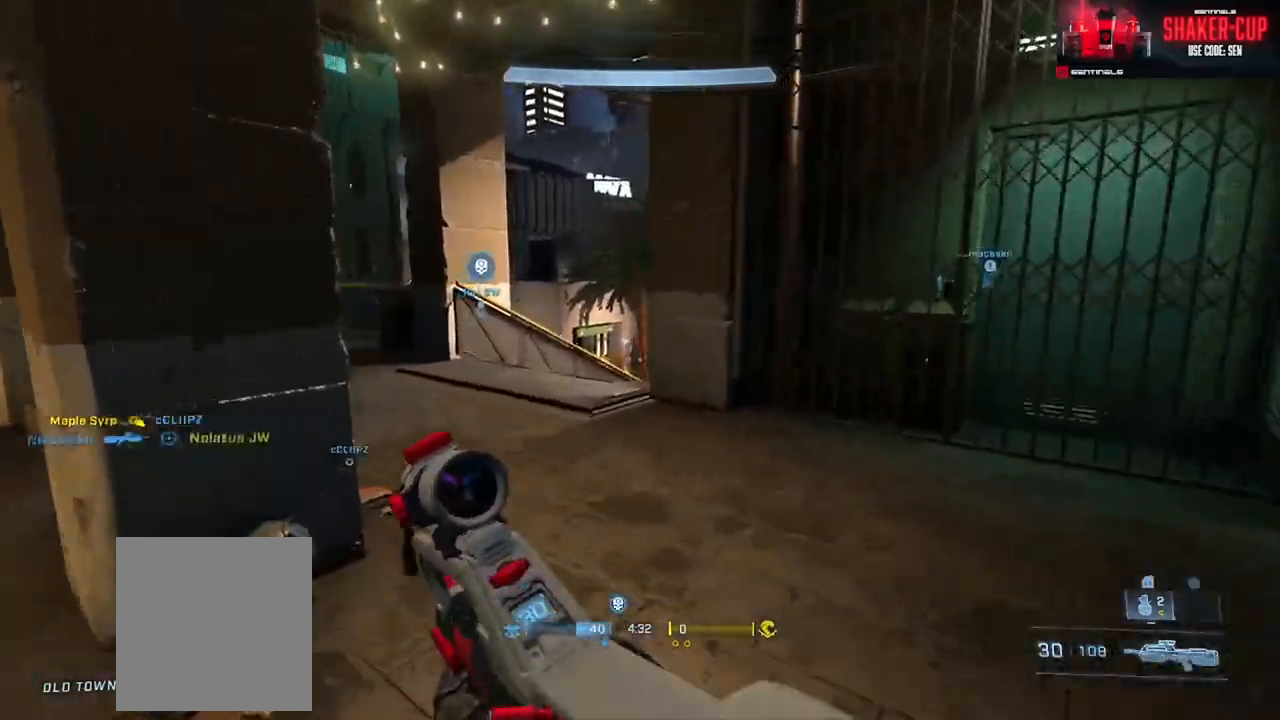
{"buttons": ["L1"], "left_stick": "up", "right_stick": "down", "events": [[17, "Y", "up"], [217, "A", "down"], [267, "A", "up"], [351, "A", "down"], [351, "right_stick", "down-left"], [418, "A", "up"], [434, "right_stick", "down"], [468, "L1", "down"]]}
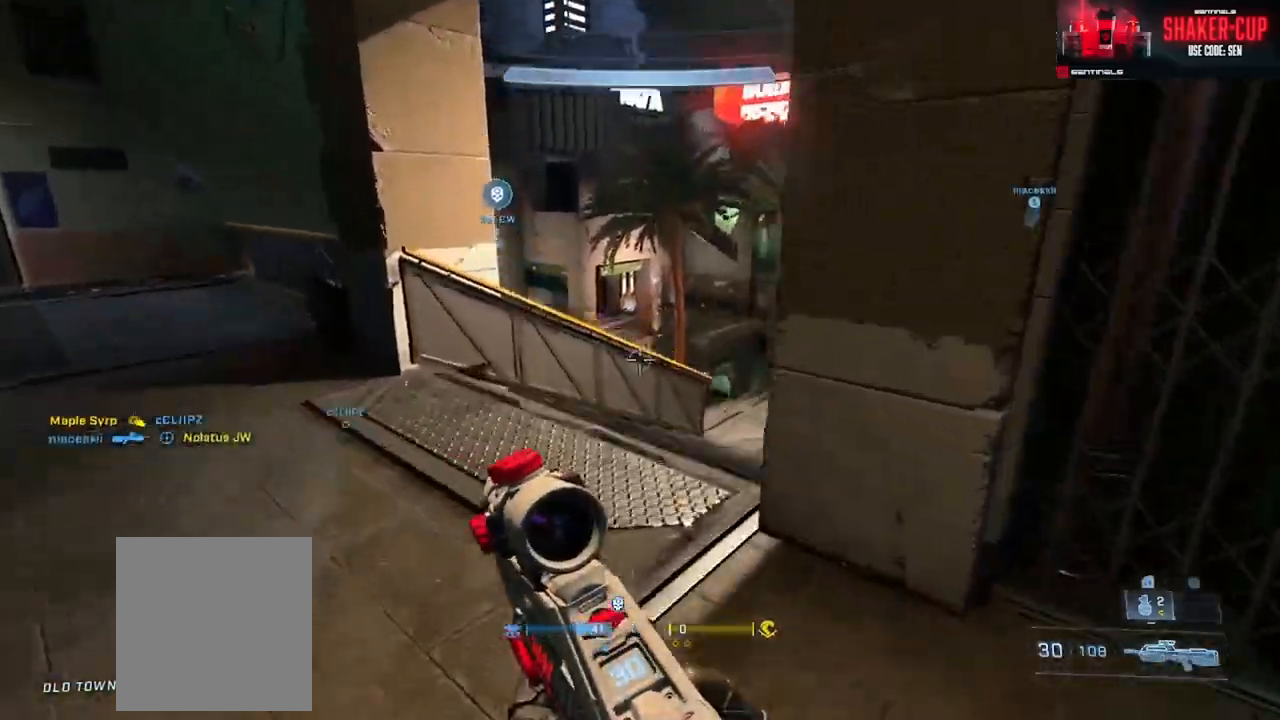
{"buttons": [], "left_stick": "up", "right_stick": "down", "events": [[33, "L1", "up"], [233, "right_stick", "center"], [400, "right_stick", "down"]]}
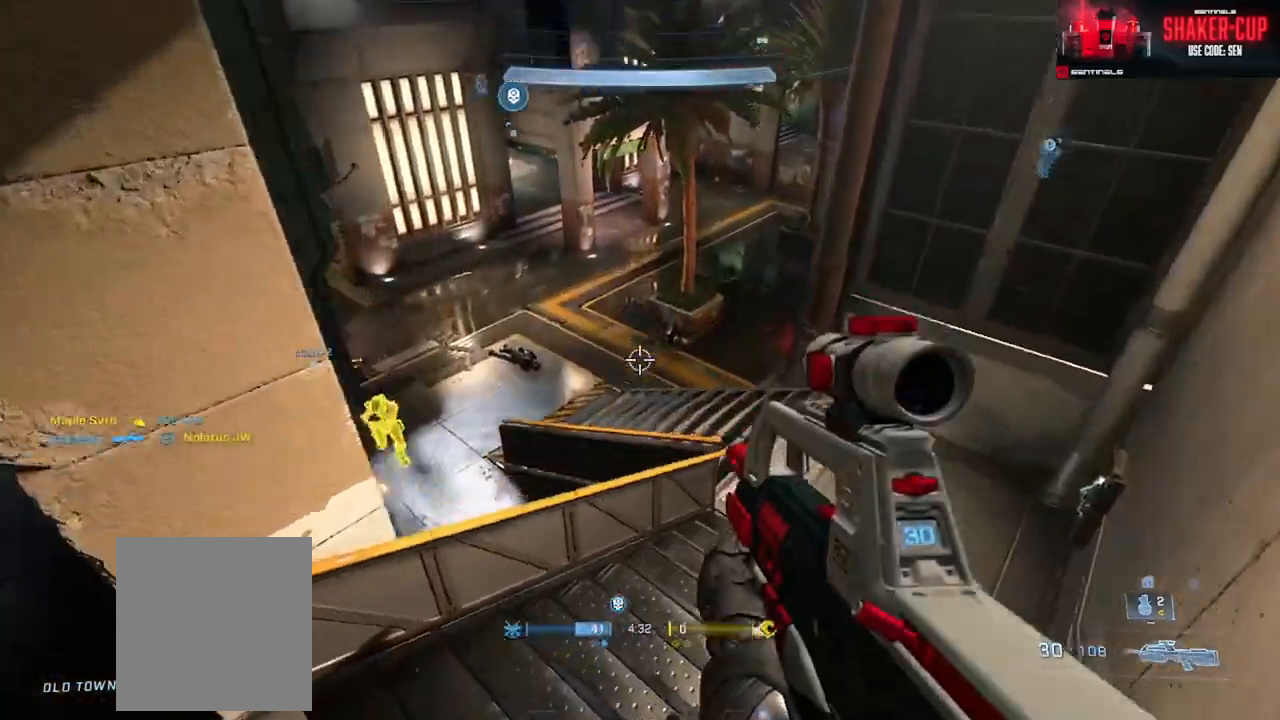
{"buttons": ["R2"], "left_stick": "up-right", "right_stick": "down-left", "events": [[151, "right_stick", "center"], [234, "right_stick", "left"], [384, "left_stick", "right"], [451, "R2", "down"], [451, "right_stick", "down-left"], [484, "left_stick", "up-right"]]}
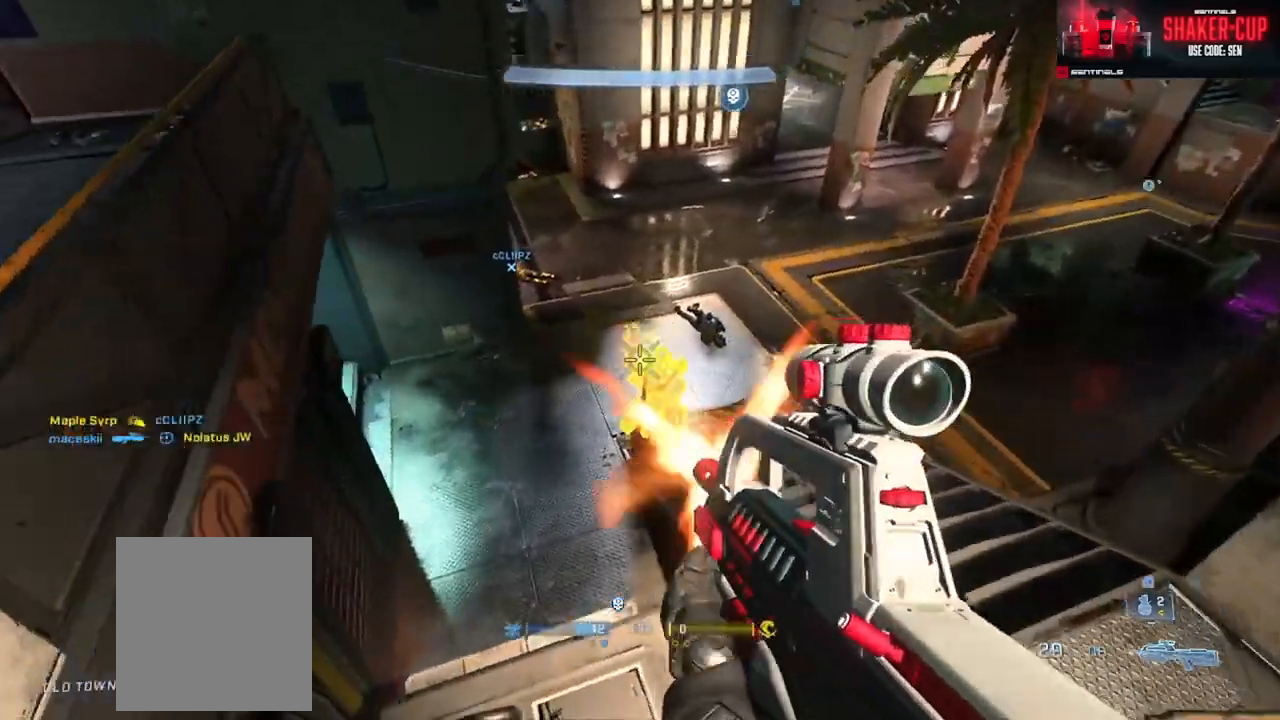
{"buttons": [], "left_stick": "down-right", "right_stick": "right", "events": [[67, "right_stick", "down-right"], [117, "R2", "up"], [250, "R2", "down"], [250, "right_stick", "up-left"], [317, "R1", "down"], [384, "R2", "up"], [434, "R1", "up"], [434, "left_stick", "down-right"], [434, "right_stick", "down-left"], [484, "right_stick", "right"]]}
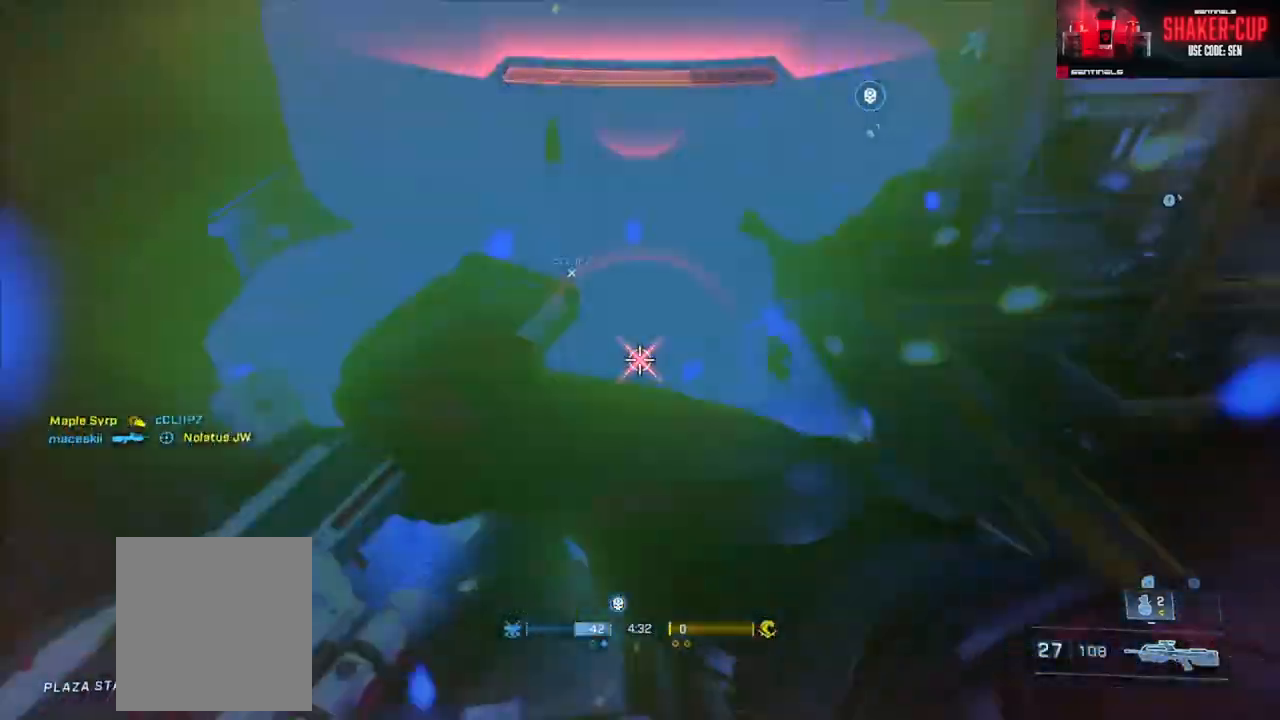
{"buttons": [], "left_stick": "down-right", "right_stick": "up-right", "events": [[17, "left_stick", "down-left"], [50, "B", "down"], [67, "right_stick", "up-right"], [167, "B", "up"], [201, "left_stick", "down"], [317, "left_stick", "down-right"]]}
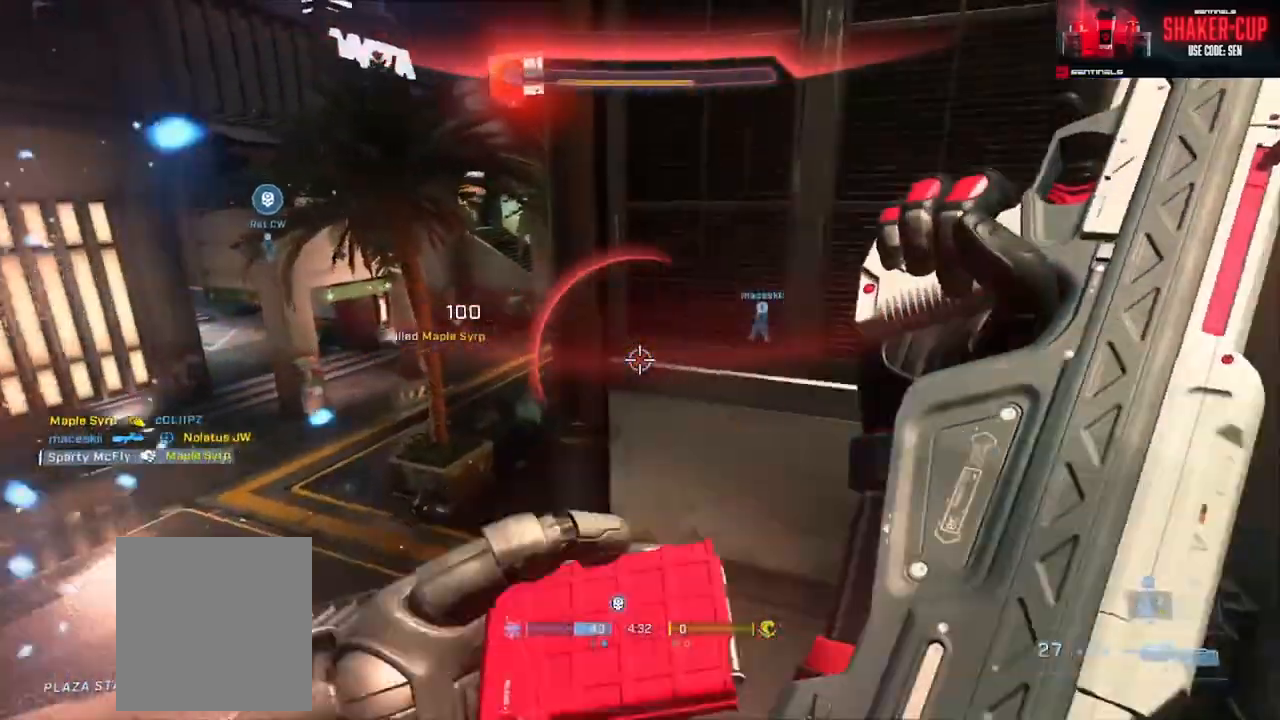
{"buttons": [], "left_stick": "up-left", "right_stick": "left", "events": [[17, "Y", "down"], [83, "right_stick", "right"], [100, "Y", "up"], [133, "left_stick", "center"], [183, "left_stick", "up-left"], [233, "A", "down"], [267, "right_stick", "center"], [334, "A", "up"], [434, "right_stick", "left"]]}
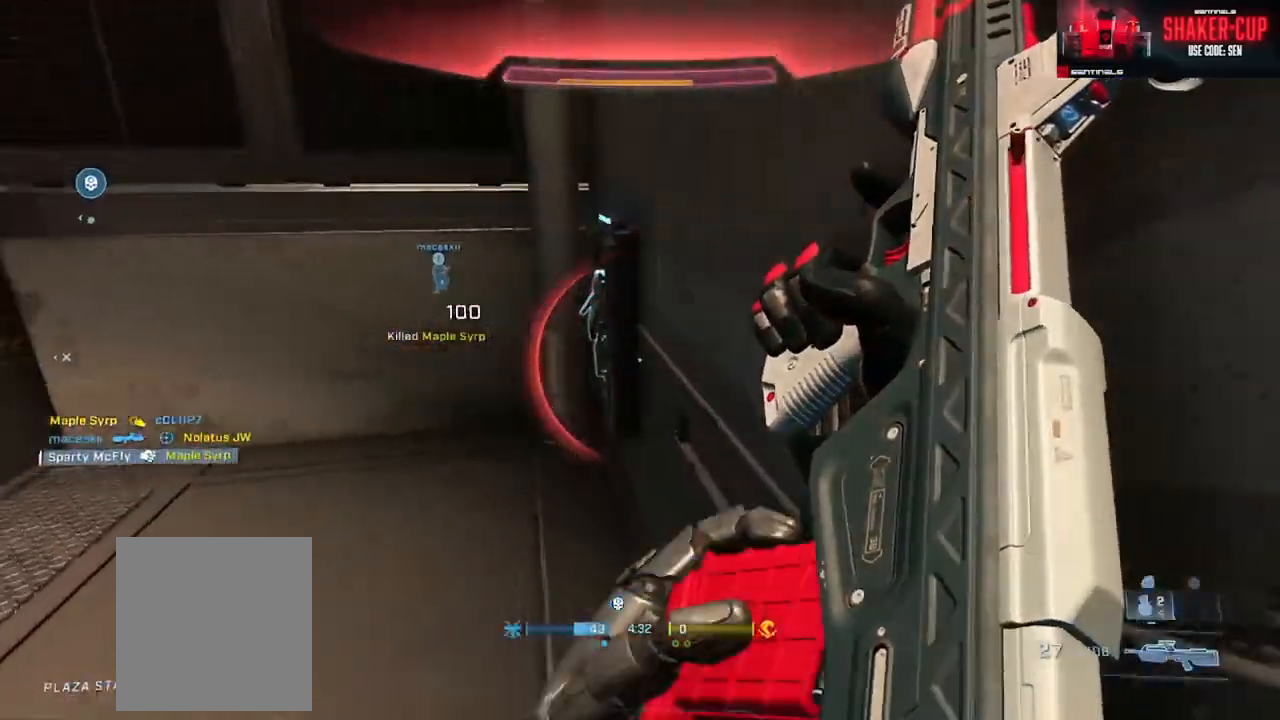
{"buttons": [], "left_stick": "up-left", "right_stick": "left", "events": [[50, "right_stick", "up-left"], [67, "left_stick", "up"], [151, "B", "down"], [234, "right_stick", "left"], [284, "left_stick", "right"], [334, "left_stick", "down"], [418, "left_stick", "left"], [451, "B", "up"], [468, "left_stick", "up-left"]]}
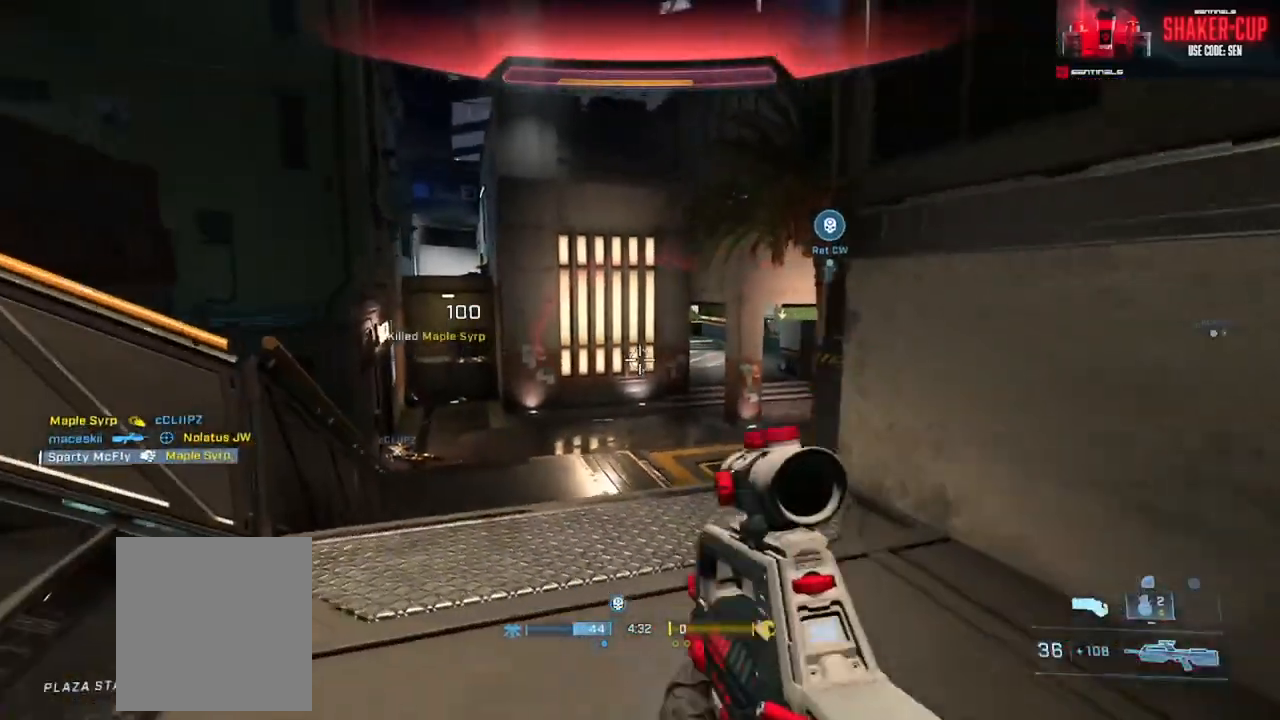
{"buttons": [], "left_stick": "up-left", "right_stick": "right", "events": [[17, "right_stick", "down"], [67, "Y", "down"], [83, "right_stick", "right"], [133, "right_stick", "center"], [150, "Y", "up"], [284, "right_stick", "right"], [300, "A", "down"], [400, "A", "up"]]}
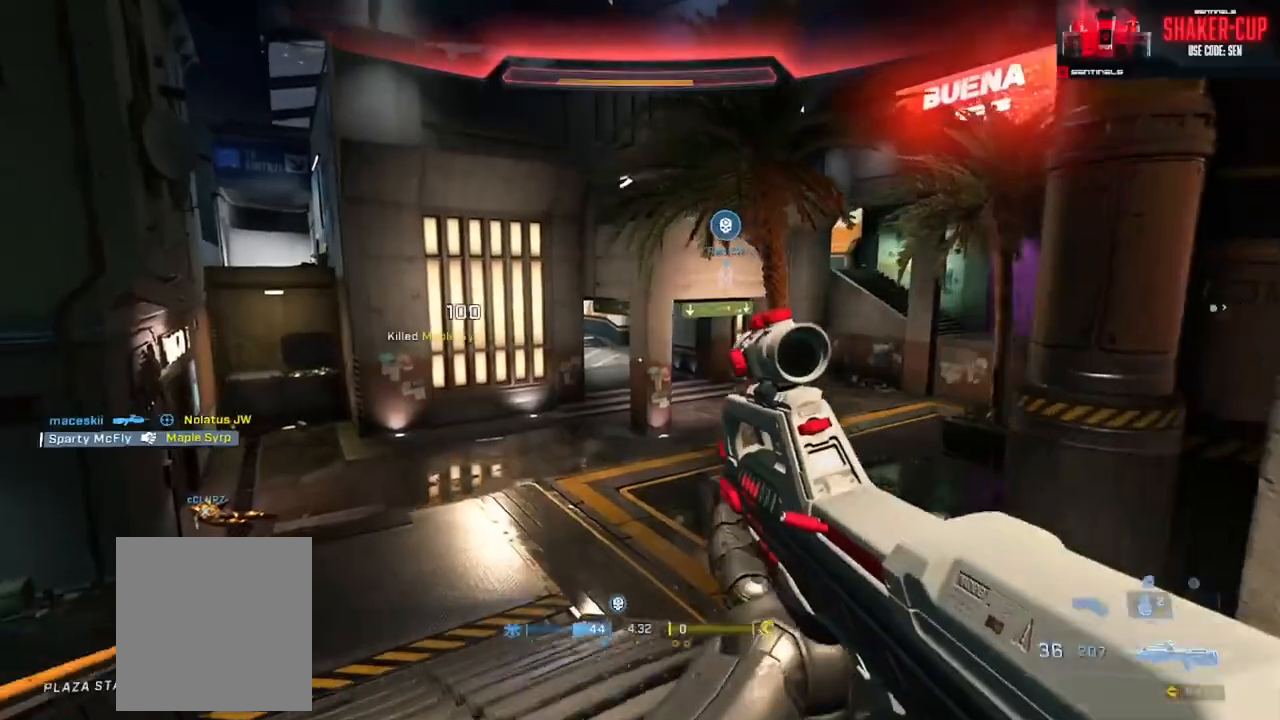
{"buttons": [], "left_stick": "up", "right_stick": "left", "events": [[134, "Y", "down"], [184, "right_stick", "left"], [201, "Y", "up"], [501, "left_stick", "up"]]}
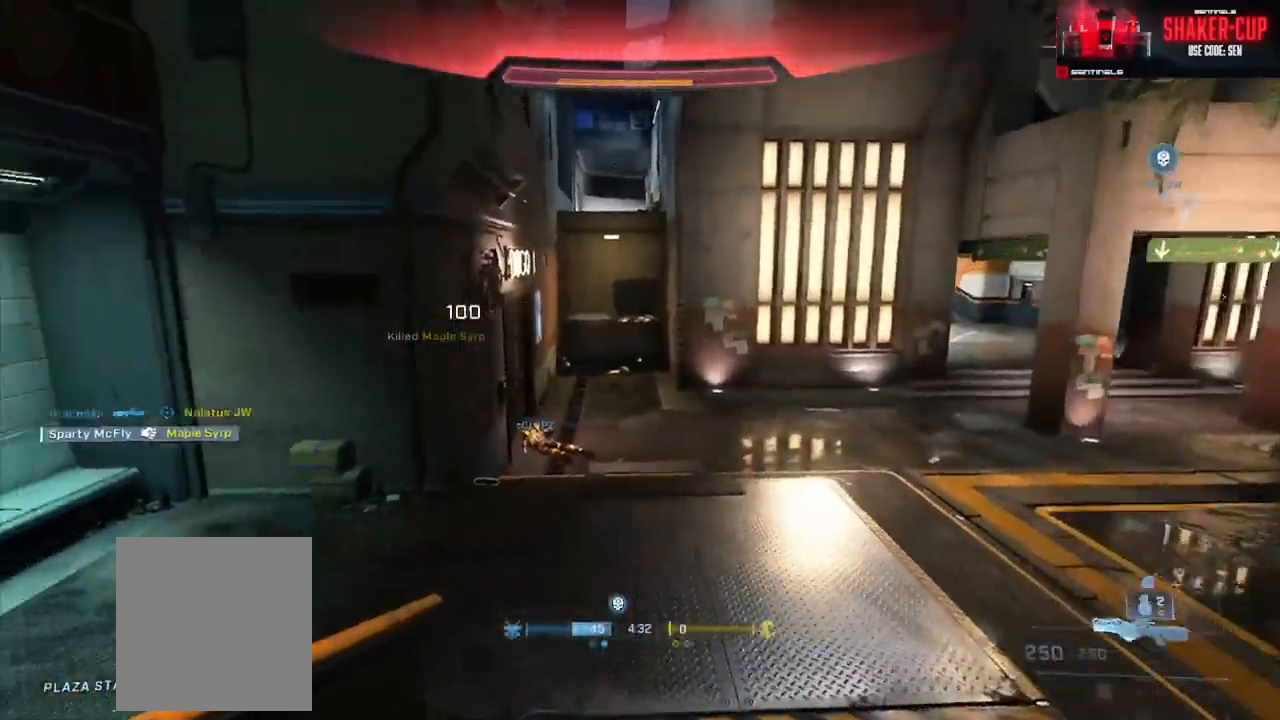
{"buttons": [], "left_stick": "up", "right_stick": "down", "events": [[83, "right_stick", "center"], [100, "Y", "down"], [183, "Y", "up"], [200, "right_stick", "left"], [484, "right_stick", "down"]]}
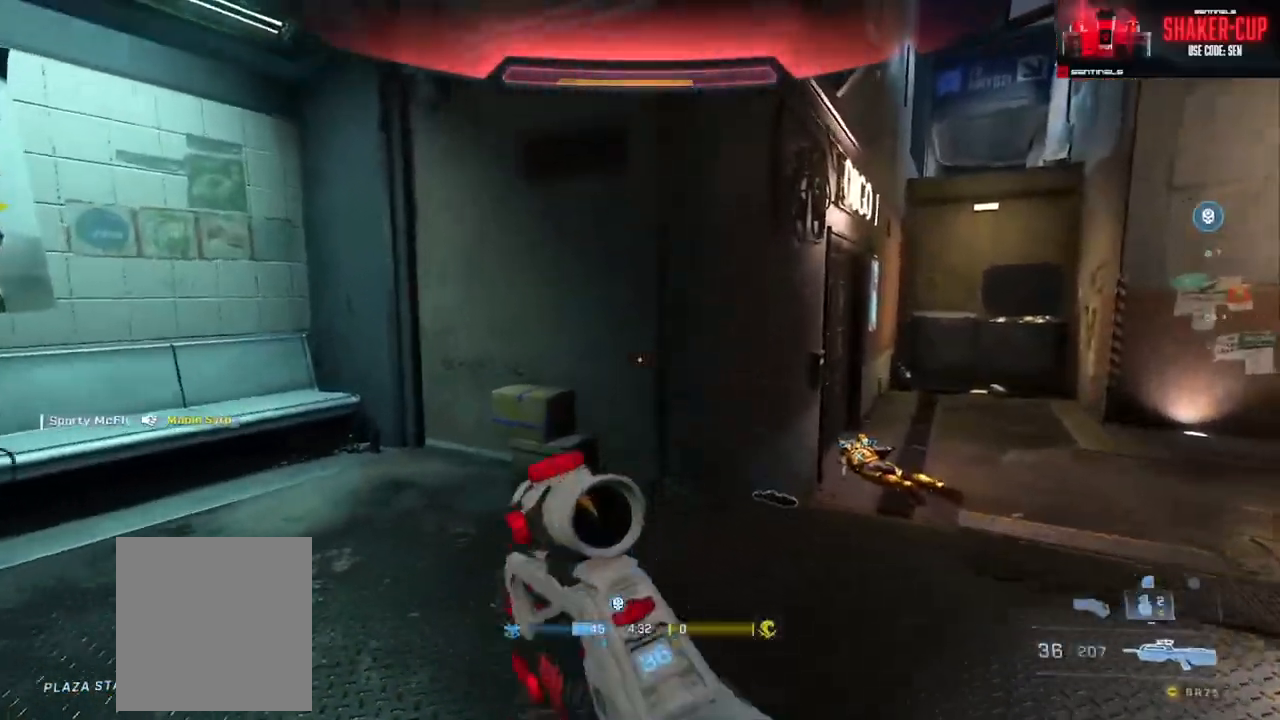
{"buttons": [], "left_stick": "up-left", "right_stick": "up-left", "events": [[134, "Y", "down"], [134, "right_stick", "left"], [217, "Y", "up"], [234, "right_stick", "up-left"], [267, "left_stick", "center"], [384, "left_stick", "up-left"]]}
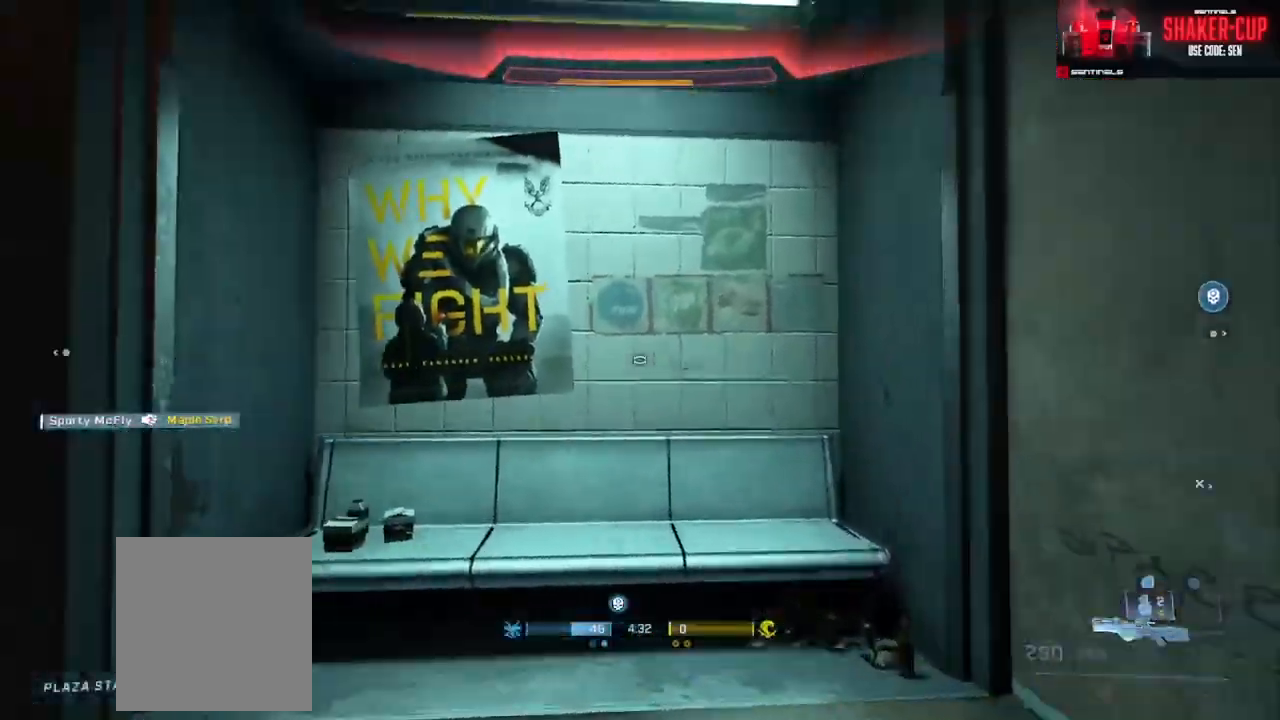
{"buttons": [], "left_stick": "up", "right_stick": "center", "events": [[17, "left_stick", "up"], [117, "Y", "down"], [200, "Y", "up"], [267, "Y", "down"], [334, "Y", "up"], [467, "right_stick", "center"]]}
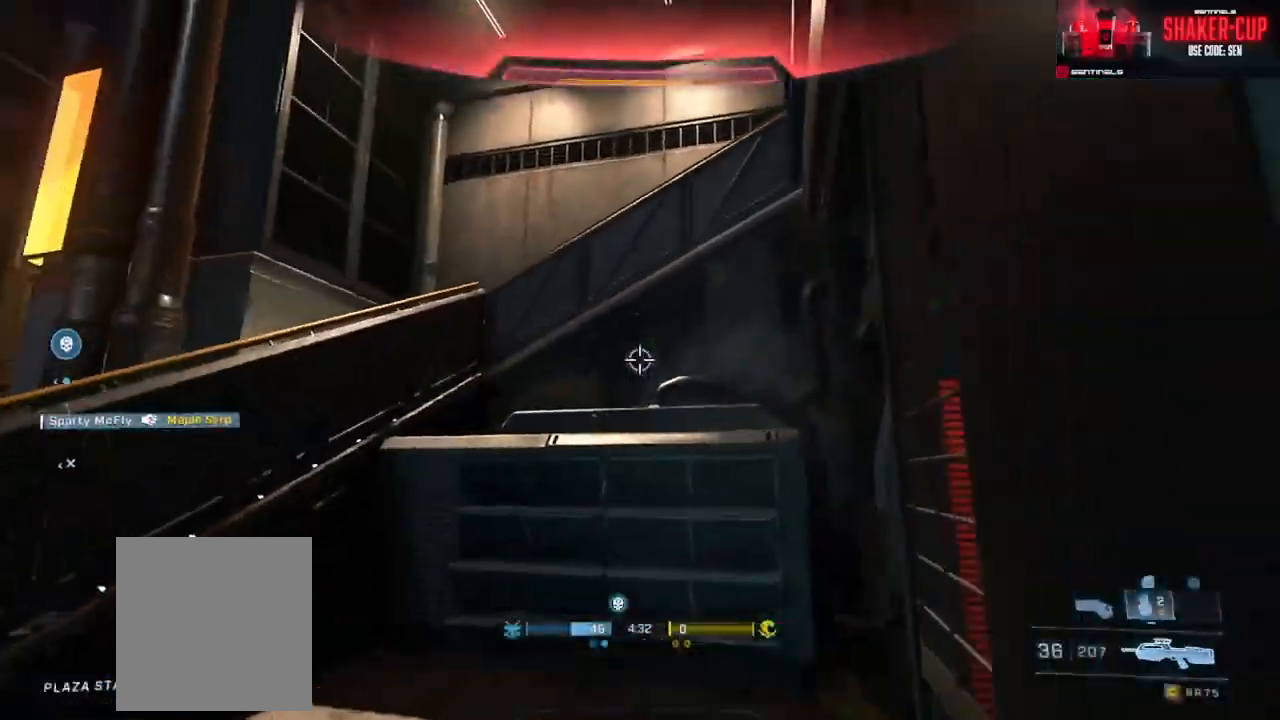
{"buttons": ["L3"], "left_stick": "up-left", "right_stick": "down-right", "events": [[151, "left_stick", "up-left"], [151, "right_stick", "left"], [251, "right_stick", "center"], [284, "L1", "down"], [367, "L1", "up"], [401, "L3", "down"], [434, "right_stick", "down-right"]]}
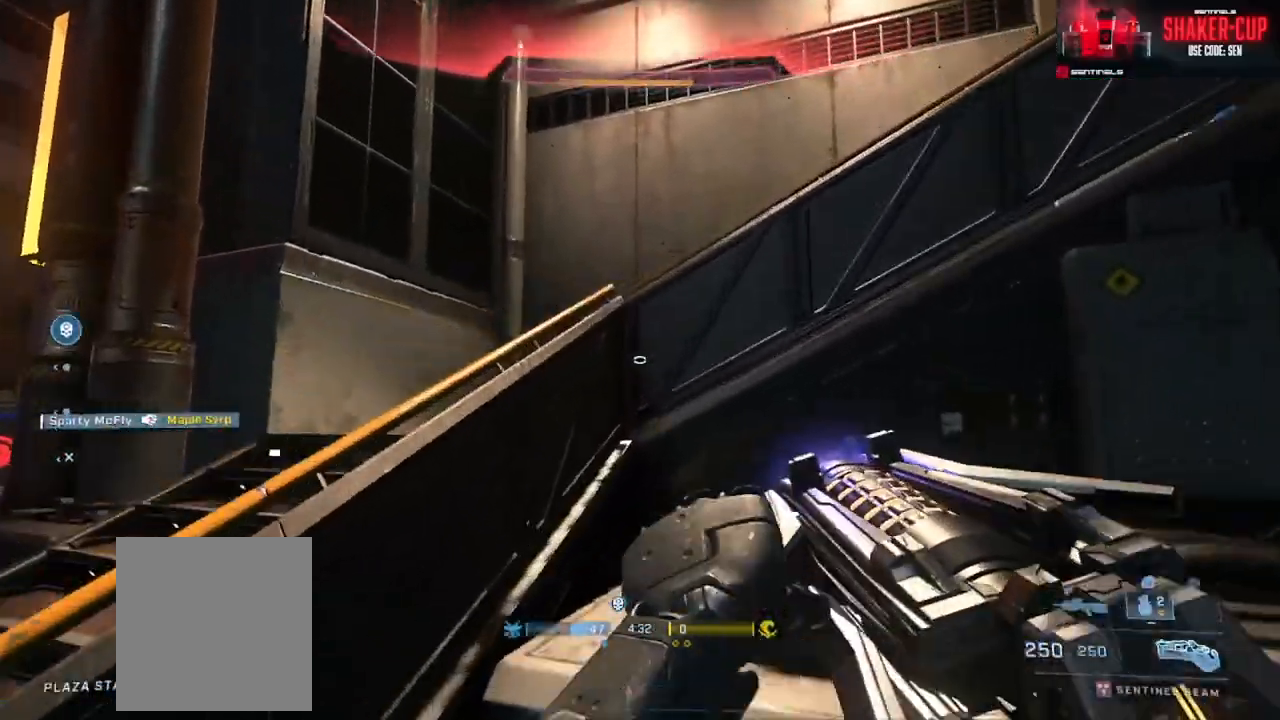
{"buttons": [], "left_stick": "up-left", "right_stick": "center", "events": [[117, "right_stick", "right"], [200, "Y", "down"], [267, "L3", "up"], [284, "Y", "up"], [367, "Y", "down"], [450, "Y", "up"], [500, "right_stick", "center"]]}
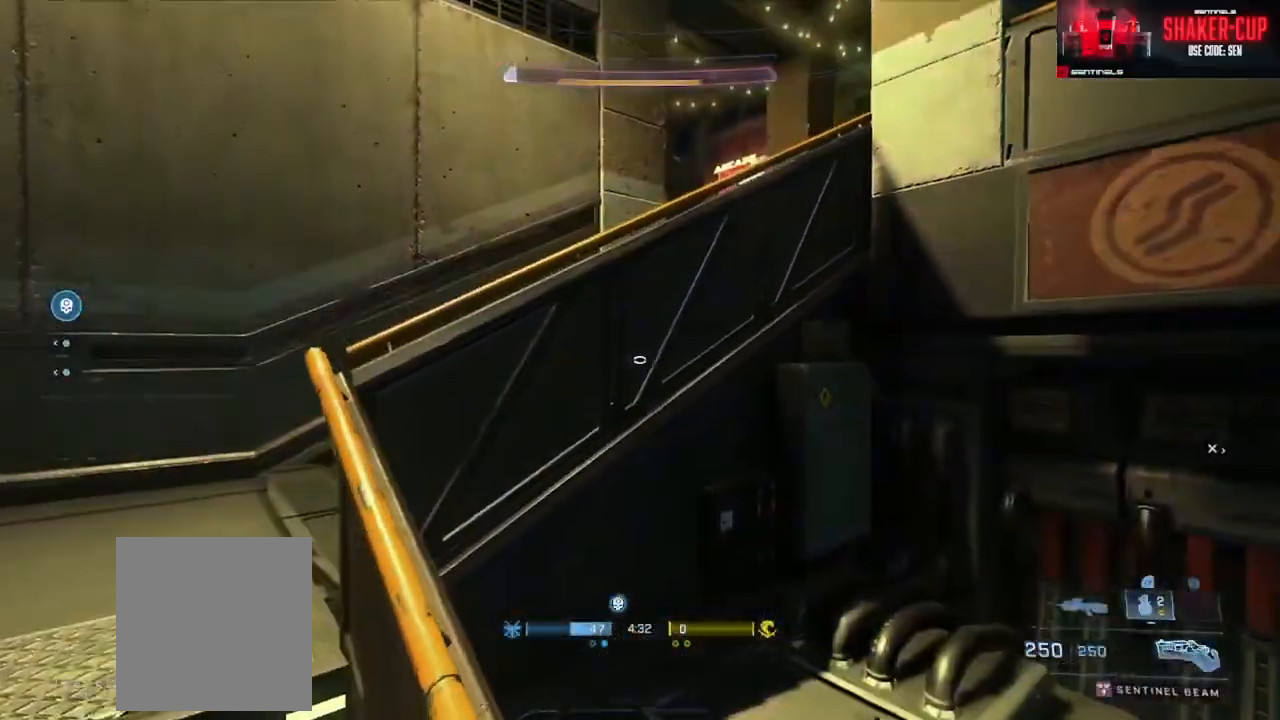
{"buttons": ["A"], "left_stick": "up-left", "right_stick": "center", "events": [[50, "right_stick", "right"], [217, "left_stick", "left"], [234, "right_stick", "center"], [367, "left_stick", "up-left"], [501, "A", "down"]]}
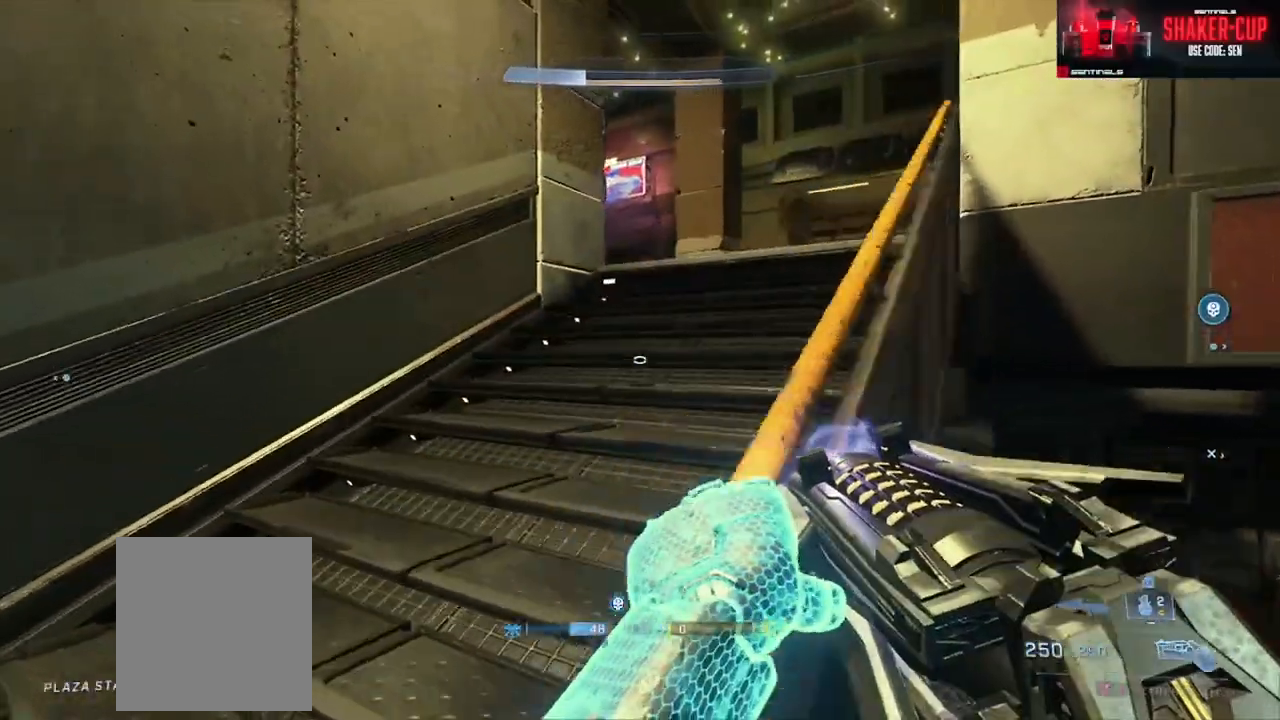
{"buttons": ["Y"], "left_stick": "up", "right_stick": "left", "events": [[50, "right_stick", "right"], [100, "A", "up"], [183, "left_stick", "up"], [284, "Y", "down"], [284, "right_stick", "center"], [367, "Y", "up"], [434, "Y", "down"], [484, "right_stick", "left"]]}
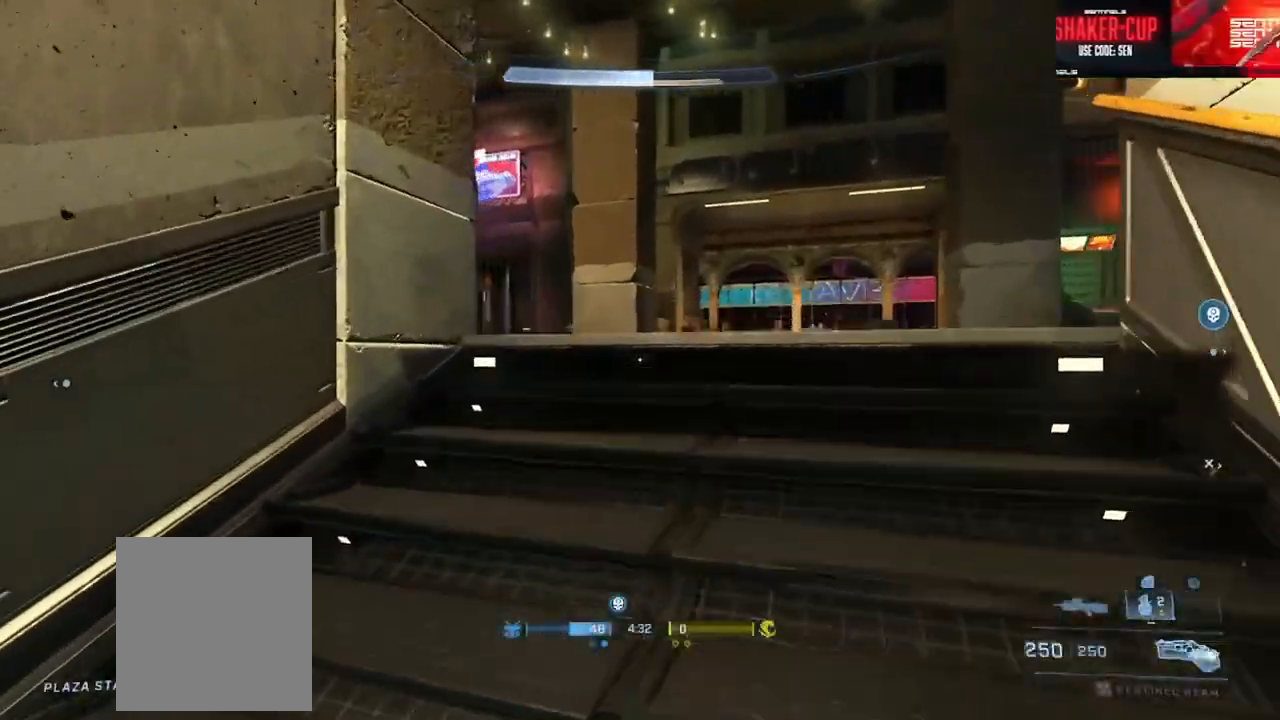
{"buttons": [], "left_stick": "up-right", "right_stick": "down-left", "events": [[34, "Y", "up"], [50, "left_stick", "up-right"], [217, "right_stick", "center"], [251, "left_stick", "up"], [317, "right_stick", "left"], [384, "left_stick", "up-right"], [451, "right_stick", "down-left"]]}
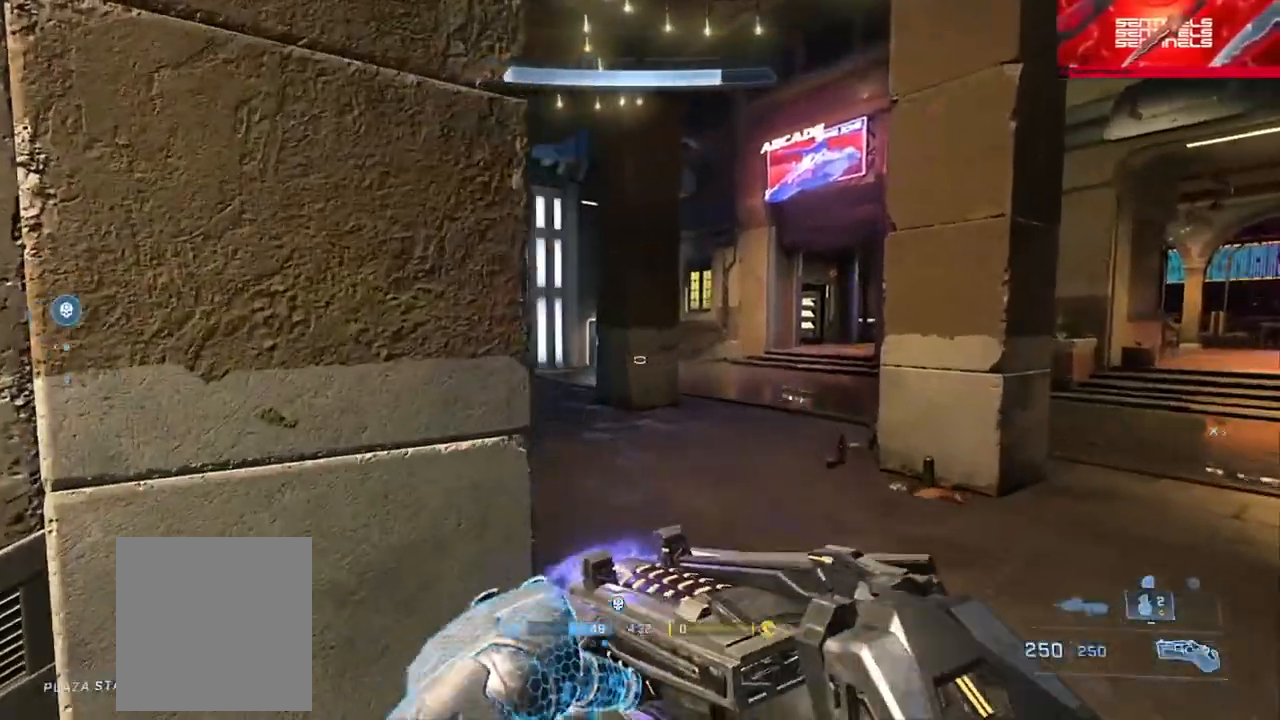
{"buttons": [], "left_stick": "up-left", "right_stick": "right", "events": [[50, "left_stick", "up"], [150, "right_stick", "center"], [300, "left_stick", "up-left"], [400, "right_stick", "right"]]}
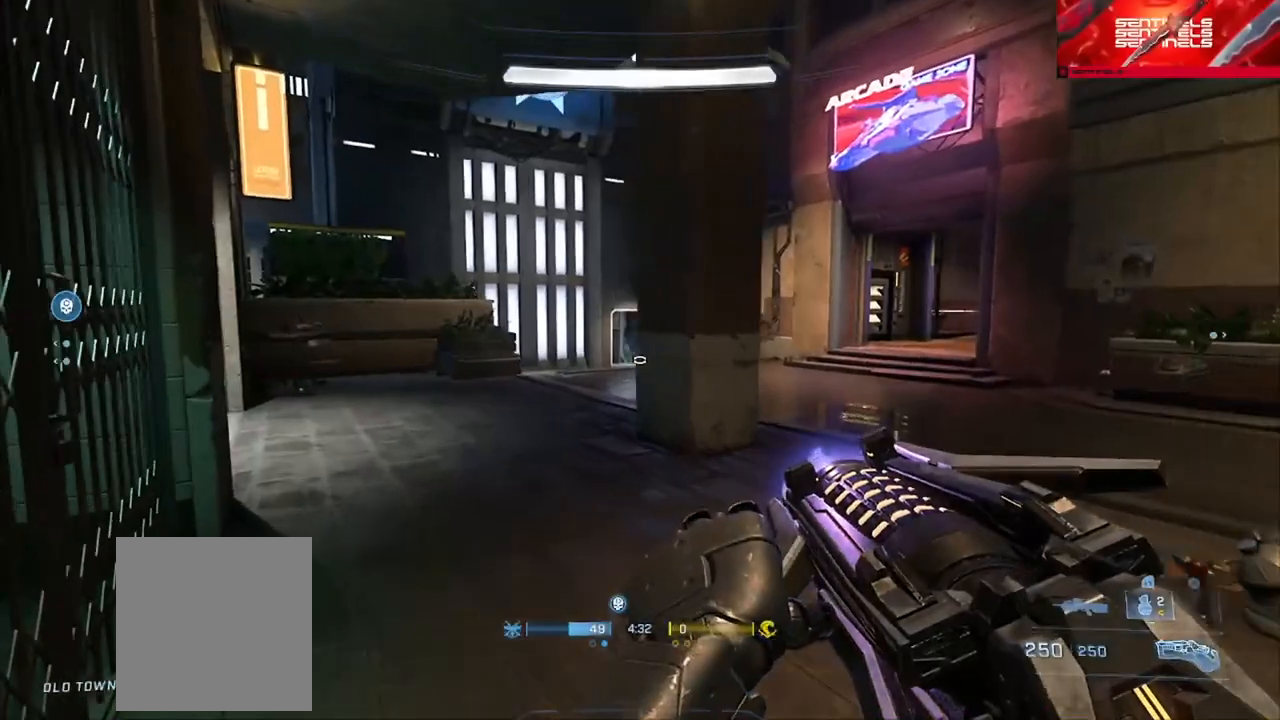
{"buttons": [], "left_stick": "up-left", "right_stick": "left", "events": [[201, "right_stick", "center"], [334, "right_stick", "left"]]}
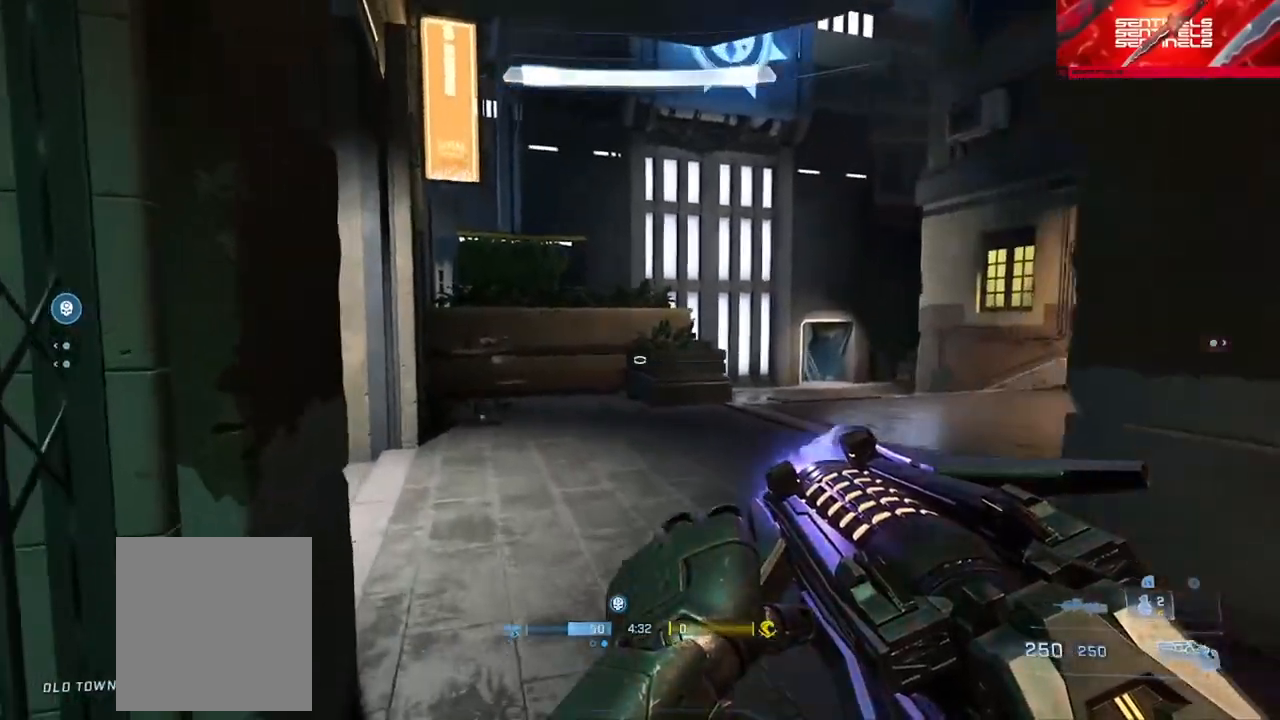
{"buttons": [], "left_stick": "up", "right_stick": "left", "events": [[100, "left_stick", "up"]]}